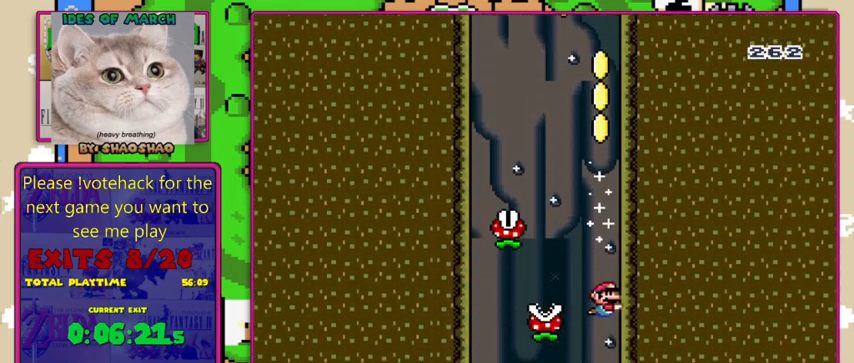
Gameplay with a controller (Nintendo layout); each line is a JSON object with the inputs held at the frame after it. "events" lists button and stick changes between this image and that frame as [ms after this image, input, new state], when the widget could be followed in between. Not read: L3 R3.
{"buttons": ["DPAD_LEFT"], "events": [[100, "DPAD_LEFT", "down"]]}
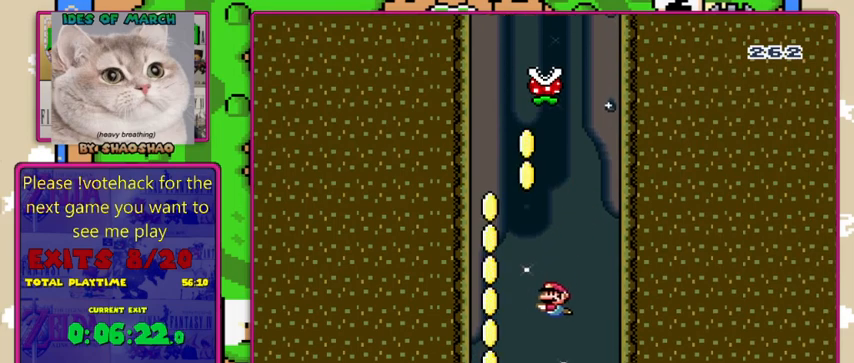
{"buttons": [], "events": [[466, "DPAD_LEFT", "up"]]}
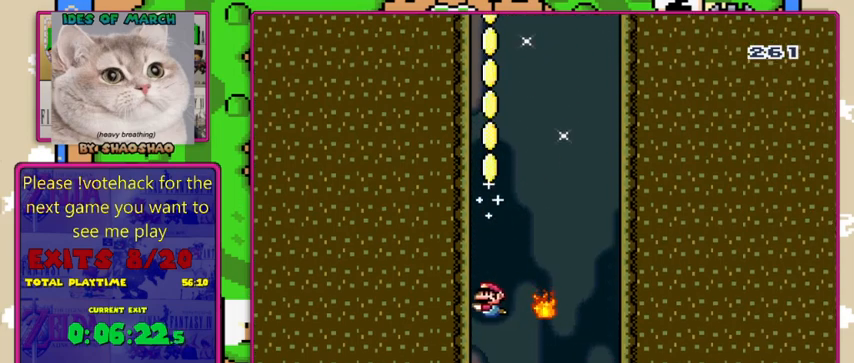
{"buttons": ["DPAD_RIGHT"], "events": [[66, "DPAD_RIGHT", "down"]]}
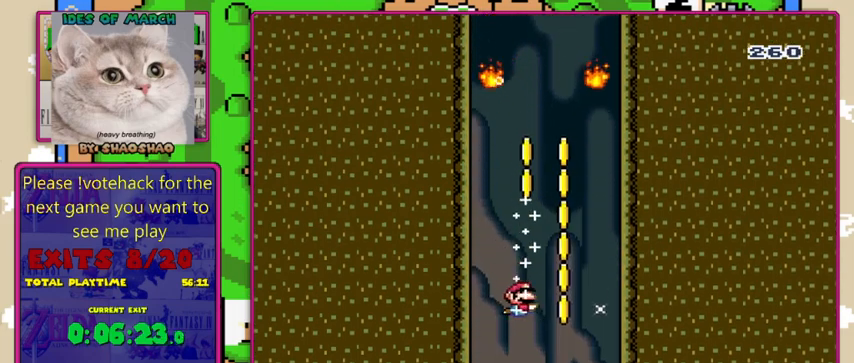
{"buttons": [], "events": [[100, "DPAD_RIGHT", "up"], [200, "DPAD_LEFT", "down"], [400, "DPAD_LEFT", "up"]]}
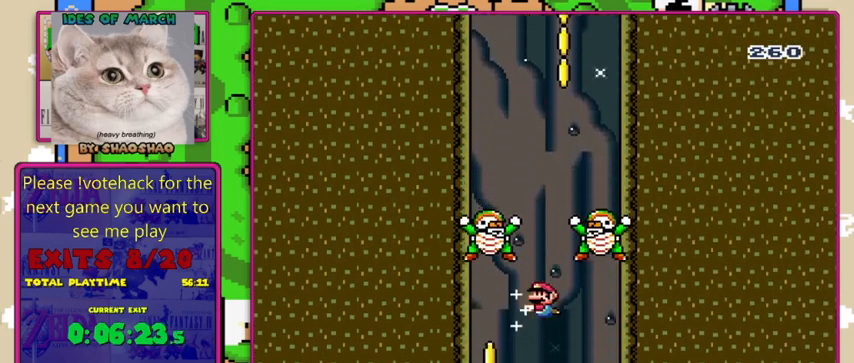
{"buttons": [], "events": [[66, "DPAD_LEFT", "down"], [500, "DPAD_LEFT", "up"]]}
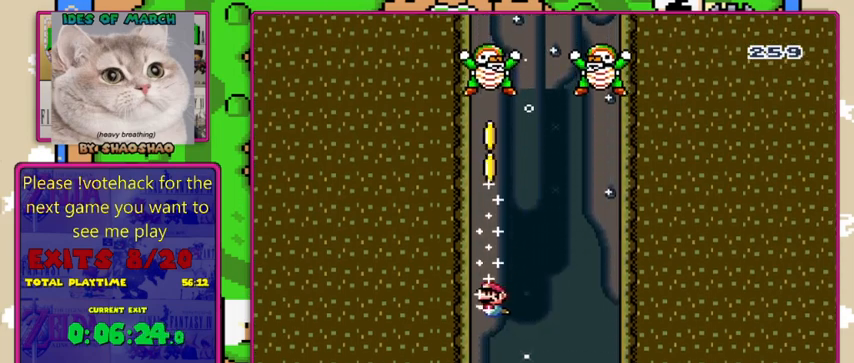
{"buttons": [], "events": []}
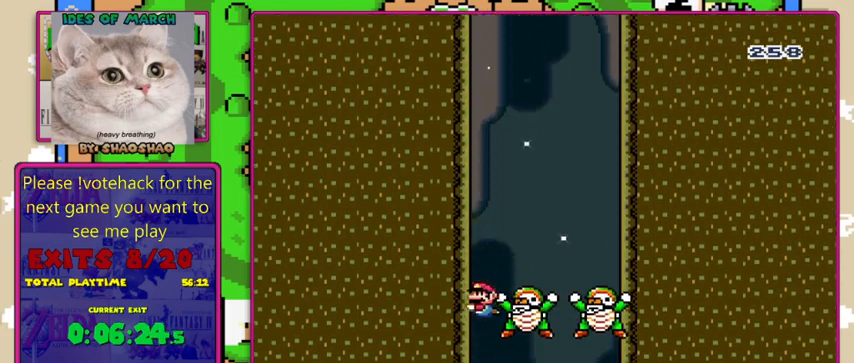
{"buttons": ["DPAD_RIGHT"], "events": [[133, "DPAD_RIGHT", "down"]]}
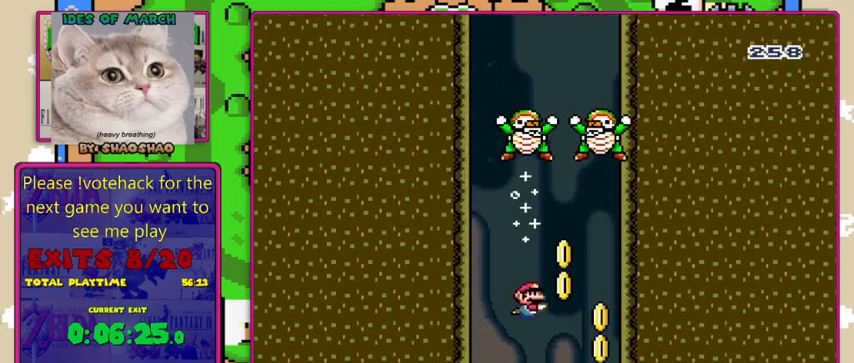
{"buttons": ["DPAD_RIGHT"], "events": []}
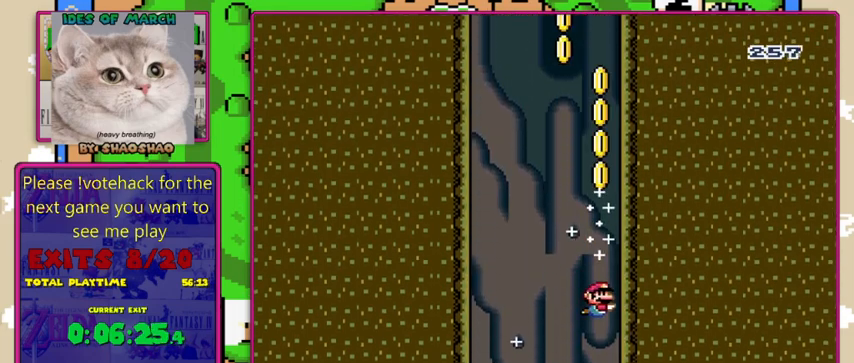
{"buttons": [], "events": [[133, "DPAD_RIGHT", "up"], [300, "DPAD_LEFT", "down"], [433, "DPAD_LEFT", "up"]]}
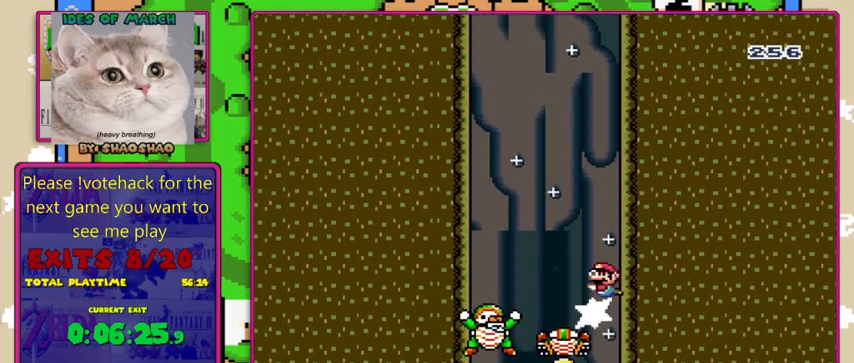
{"buttons": ["DPAD_RIGHT"], "events": [[333, "DPAD_RIGHT", "down"]]}
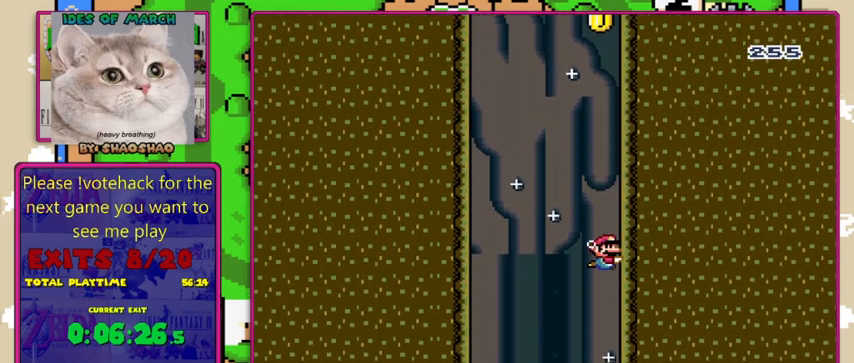
{"buttons": [], "events": [[133, "DPAD_RIGHT", "up"]]}
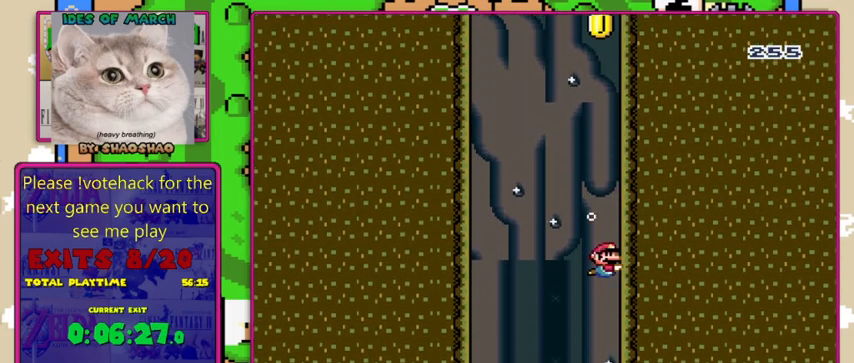
{"buttons": [], "events": []}
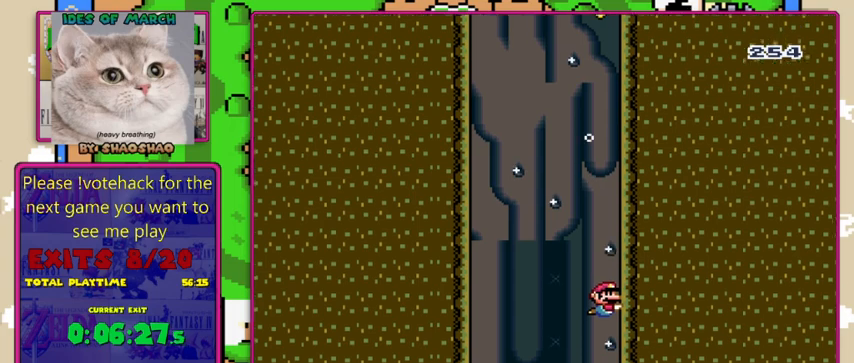
{"buttons": [], "events": [[100, "DPAD_LEFT", "down"], [500, "DPAD_LEFT", "up"]]}
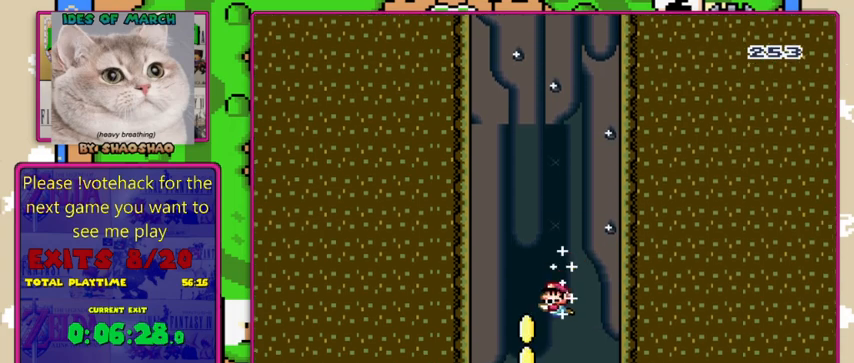
{"buttons": [], "events": [[233, "DPAD_LEFT", "down"], [433, "DPAD_LEFT", "up"]]}
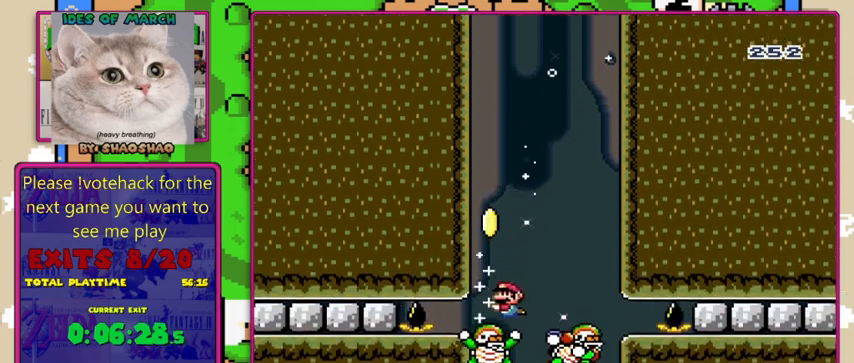
{"buttons": ["DPAD_LEFT"], "events": [[400, "DPAD_LEFT", "down"]]}
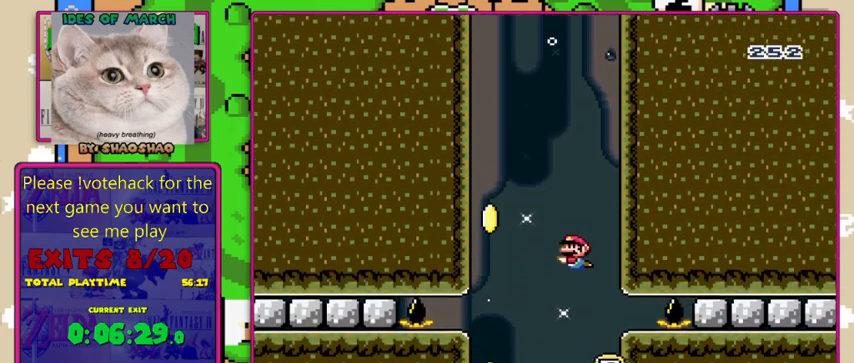
{"buttons": [], "events": [[100, "DPAD_LEFT", "up"]]}
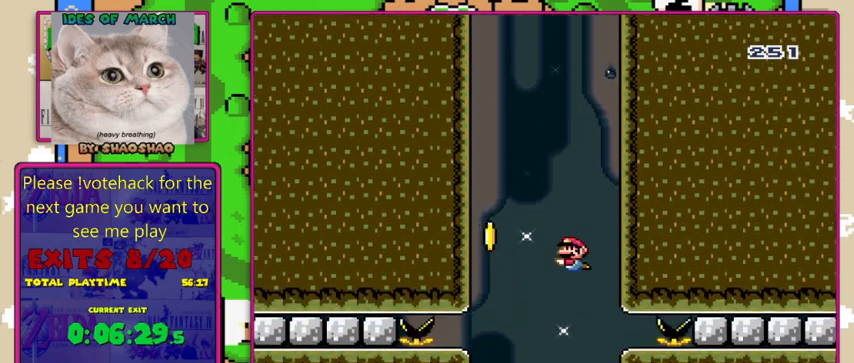
{"buttons": [], "events": []}
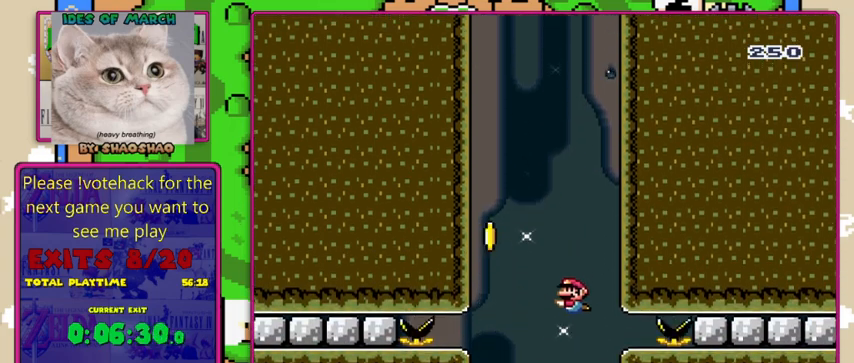
{"buttons": [], "events": [[33, "DPAD_LEFT", "down"], [500, "DPAD_LEFT", "up"]]}
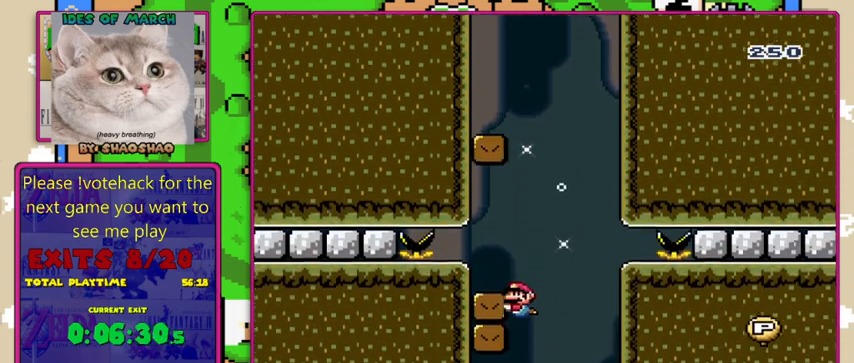
{"buttons": [], "events": []}
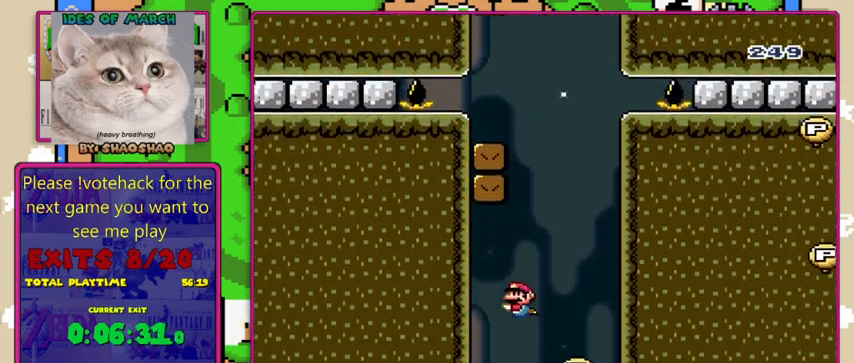
{"buttons": [], "events": []}
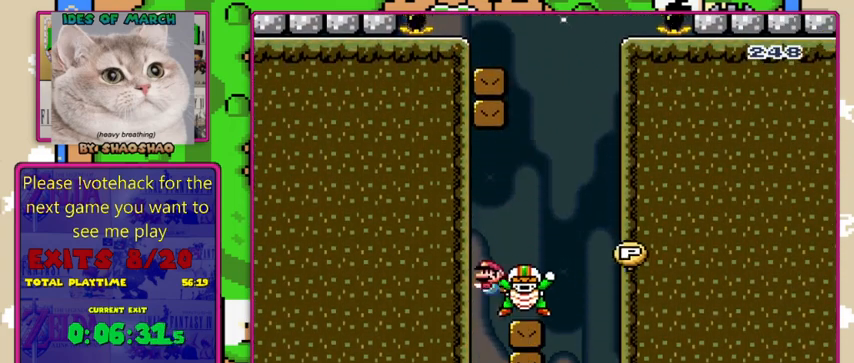
{"buttons": [], "events": [[100, "DPAD_LEFT", "down"], [233, "DPAD_LEFT", "up"]]}
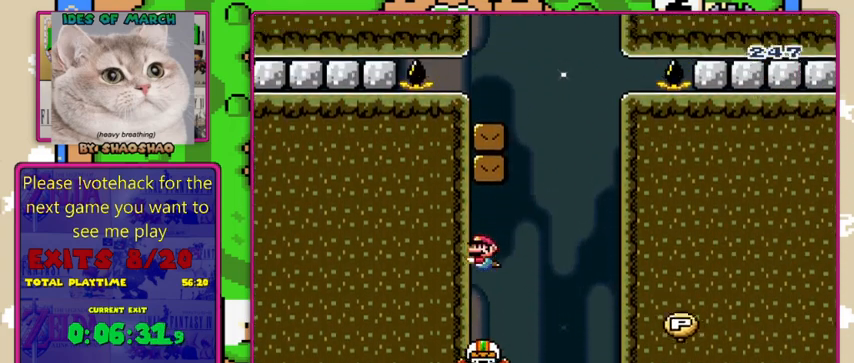
{"buttons": [], "events": []}
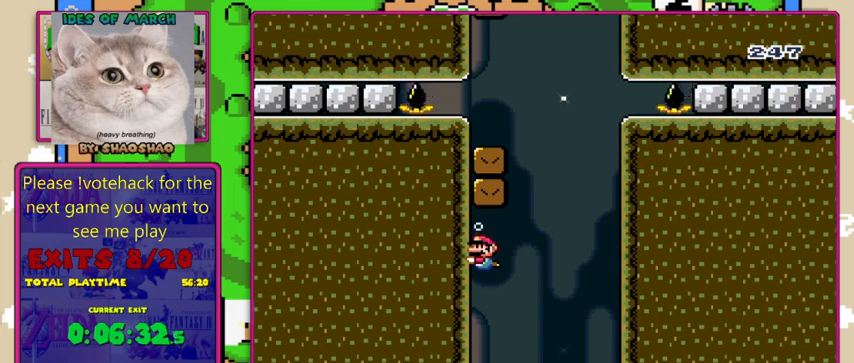
{"buttons": [], "events": []}
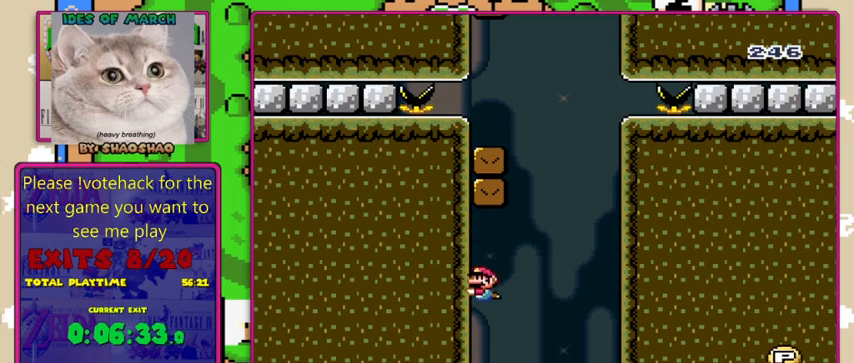
{"buttons": [], "events": []}
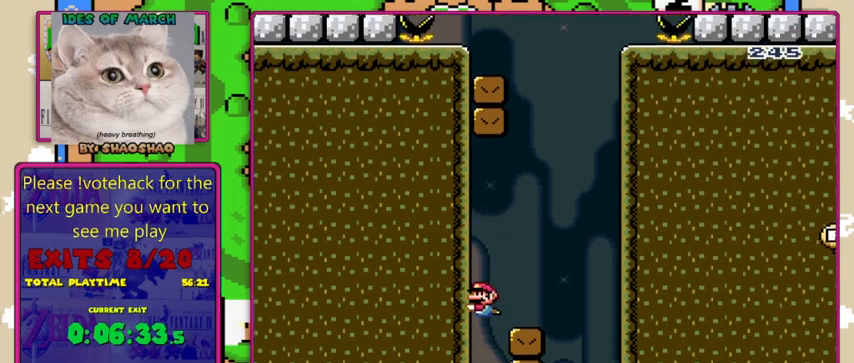
{"buttons": [], "events": []}
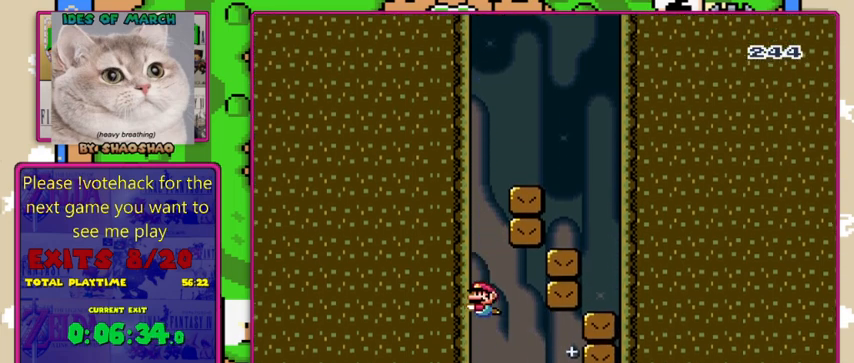
{"buttons": [], "events": [[166, "DPAD_RIGHT", "down"], [300, "DPAD_RIGHT", "up"]]}
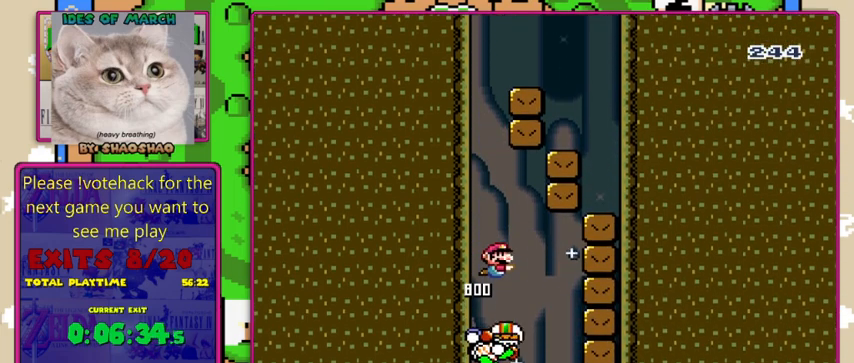
{"buttons": [], "events": []}
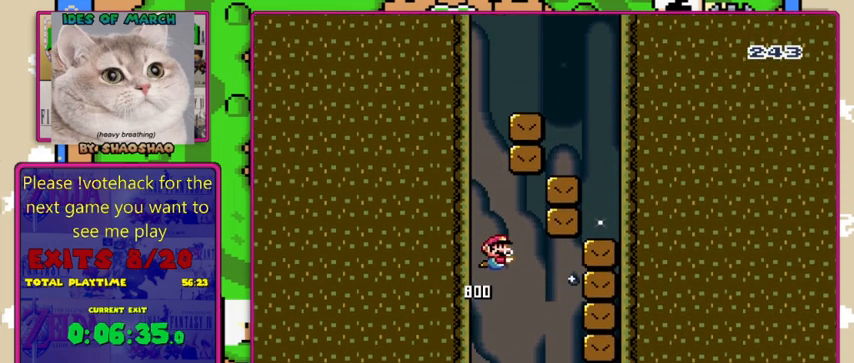
{"buttons": [], "events": []}